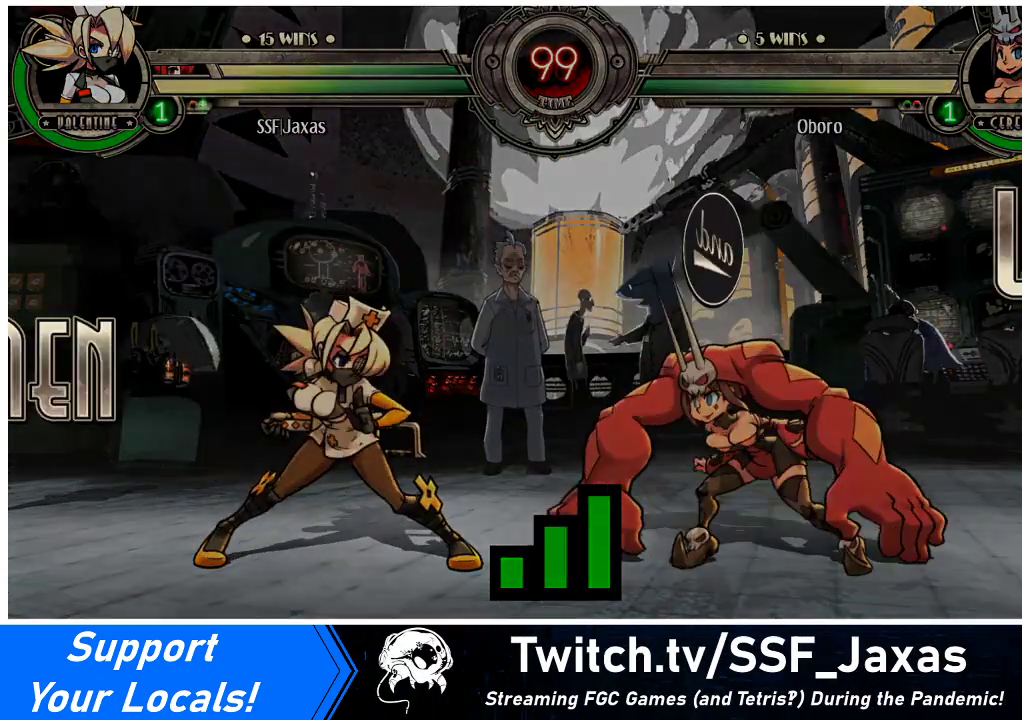
Gameplay with a controller (arcade stick); each line is a JSON object with the inputs held at the frame after it. "events" lists button and stick changes between this image and that frame as [ms after this image, input, new state], when the widget could be followed in between. Not read: L3 R3.
{"buttons": ["DPAD_LEFT"], "events": [[200, "DPAD_LEFT", "down"]]}
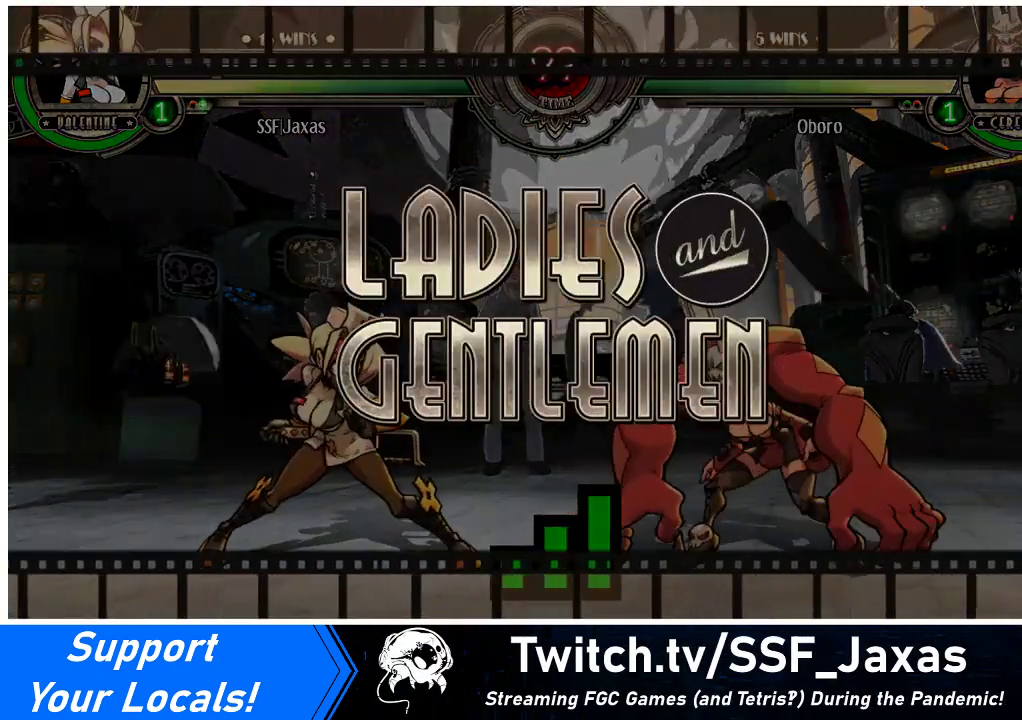
{"buttons": ["DPAD_LEFT"], "events": [[33, "DPAD_LEFT", "up"], [367, "DPAD_LEFT", "down"]]}
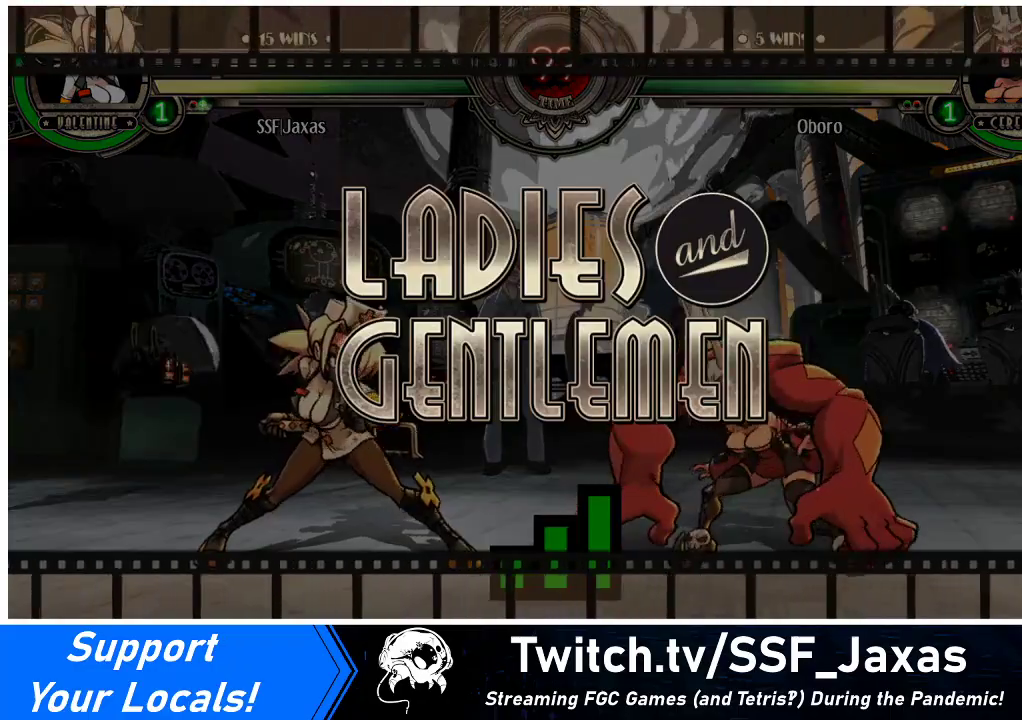
{"buttons": ["DPAD_UP", "DPAD_LEFT"], "events": [[333, "DPAD_UP", "down"]]}
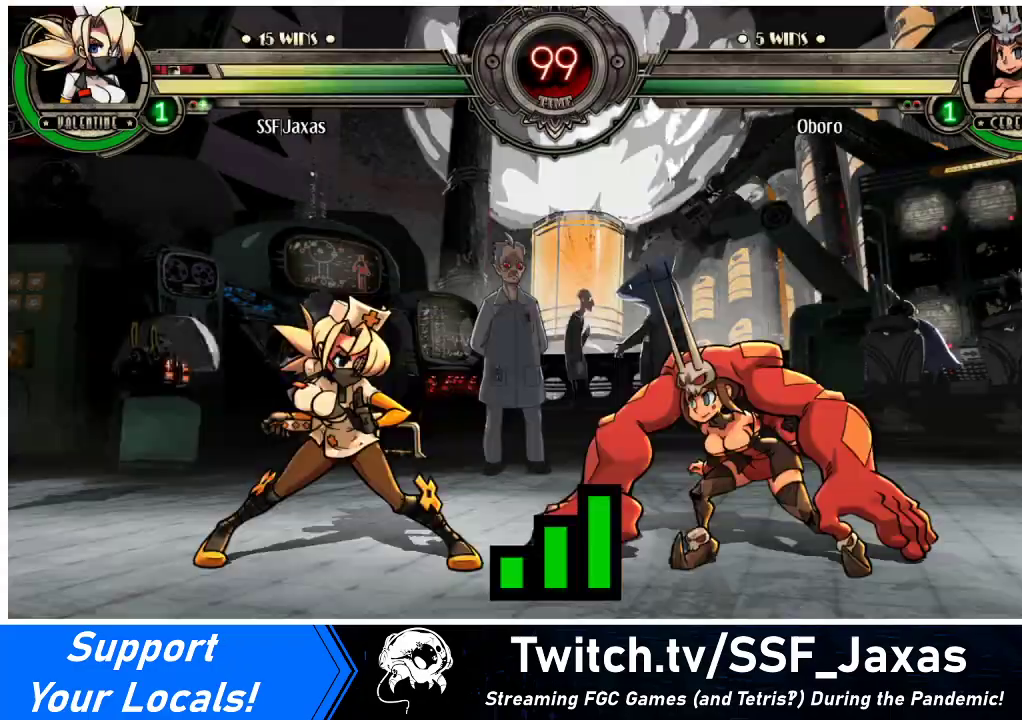
{"buttons": ["DPAD_LEFT"], "events": [[333, "DPAD_UP", "up"]]}
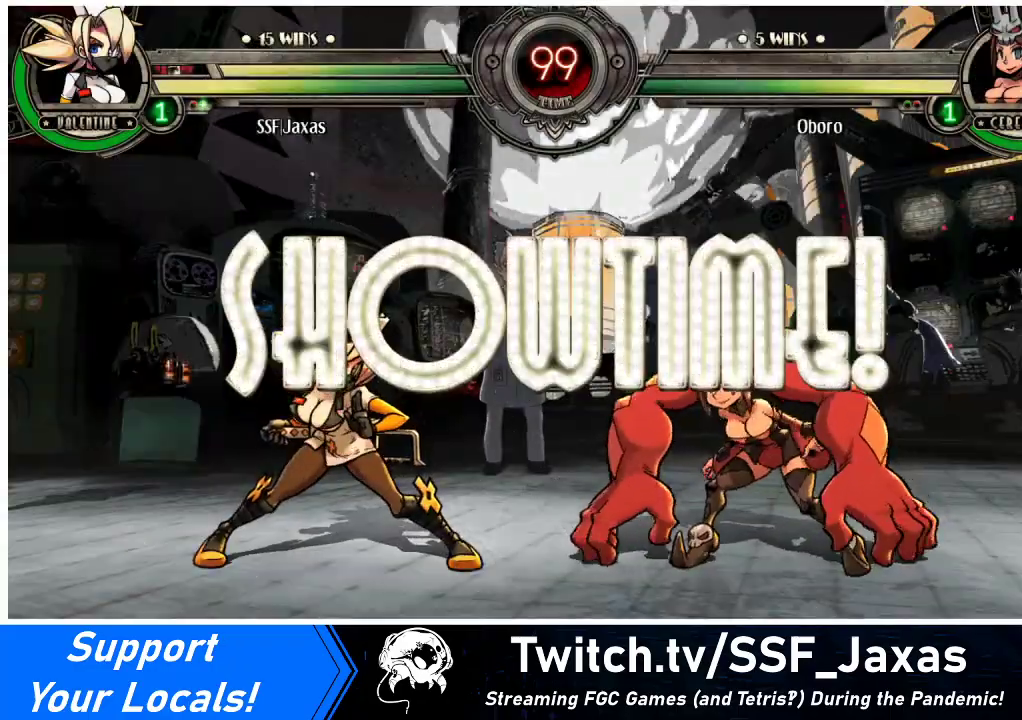
{"buttons": [], "events": [[300, "DPAD_LEFT", "up"]]}
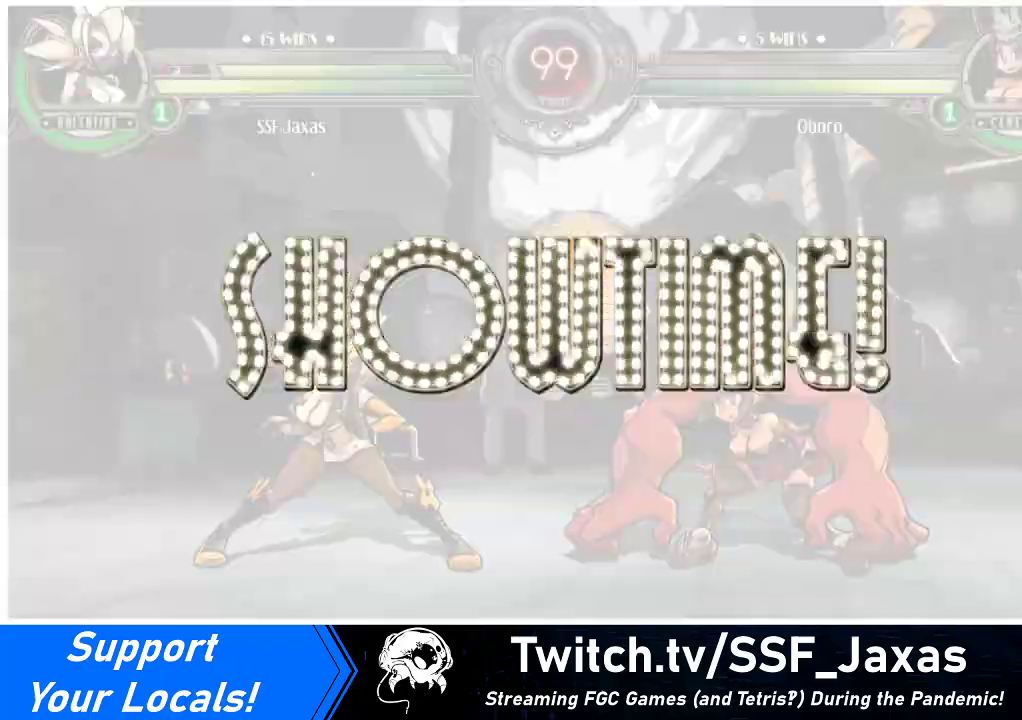
{"buttons": [], "events": [[33, "DPAD_DOWN", "down"], [133, "DPAD_DOWN", "up"], [133, "DPAD_LEFT", "down"], [133, "DPAD_UP", "down"], [267, "DPAD_UP", "up"], [433, "DPAD_LEFT", "up"]]}
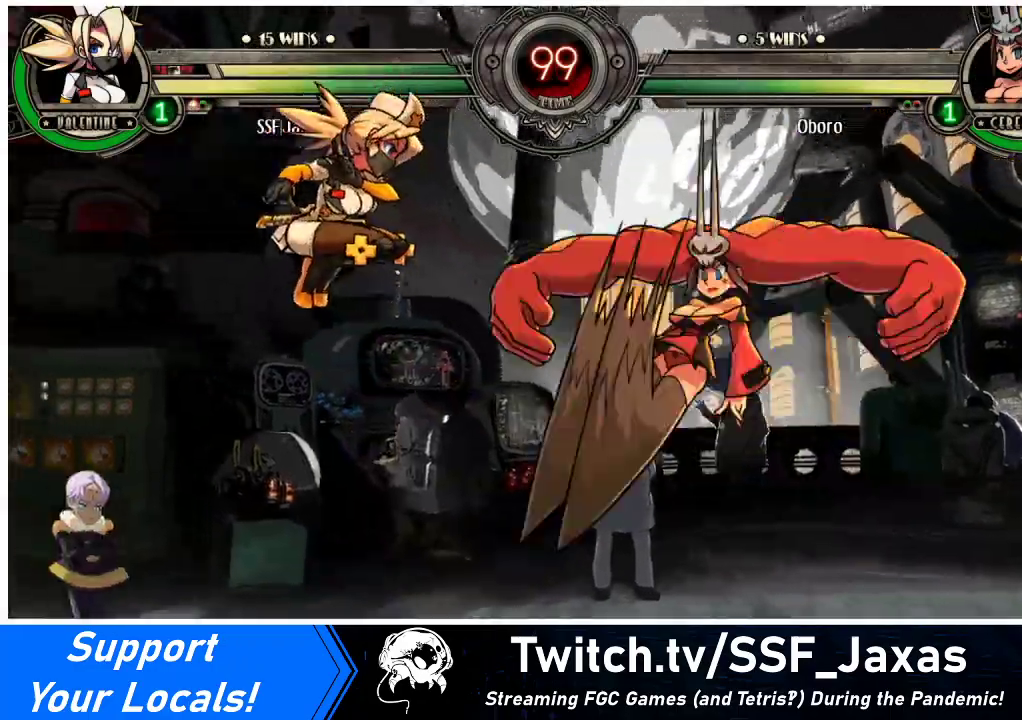
{"buttons": ["DPAD_LEFT"], "events": [[33, "DPAD_DOWN", "down"], [67, "DPAD_RIGHT", "down"], [100, "DPAD_DOWN", "up"], [167, "DPAD_RIGHT", "up"], [167, "R1", "down"], [233, "DPAD_LEFT", "down"], [467, "R1", "up"]]}
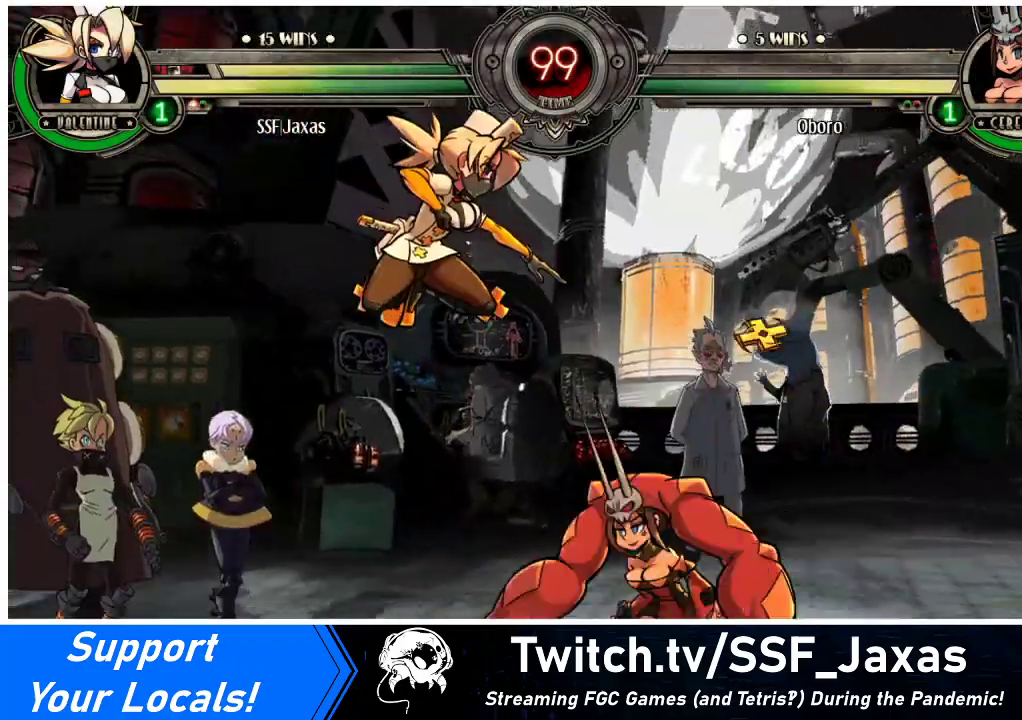
{"buttons": ["DPAD_RIGHT"], "events": [[33, "DPAD_LEFT", "up"], [133, "DPAD_RIGHT", "down"], [200, "DPAD_RIGHT", "up"], [233, "DPAD_RIGHT", "down"], [333, "TRIANGLE", "down"], [467, "TRIANGLE", "up"]]}
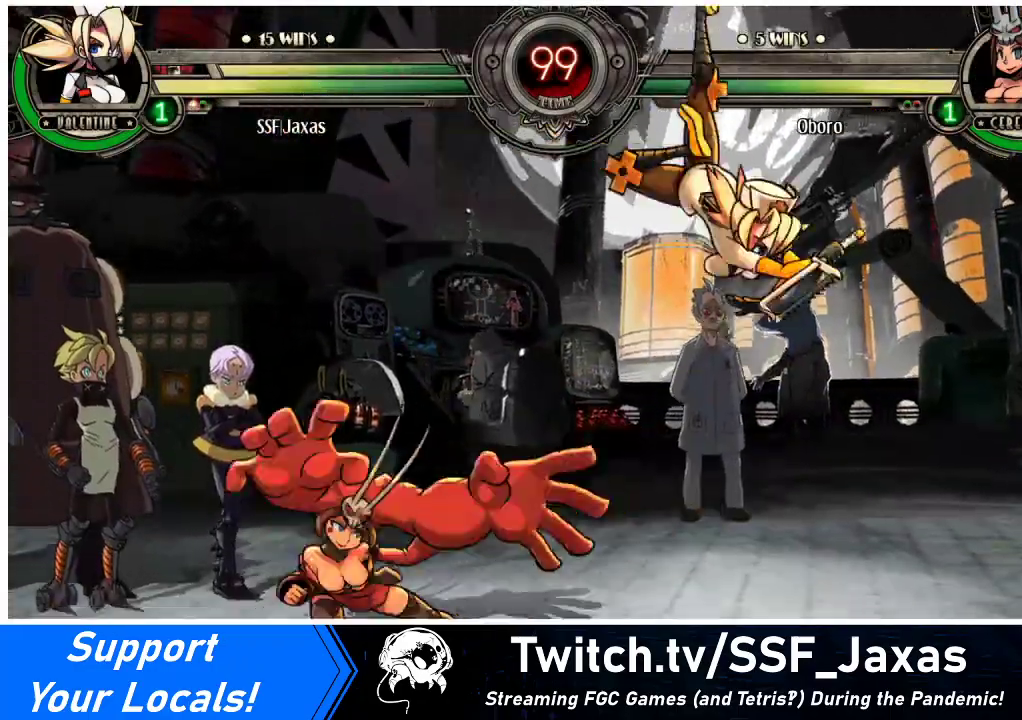
{"buttons": ["DPAD_UP", "DPAD_RIGHT"], "events": [[67, "DPAD_RIGHT", "up"], [300, "DPAD_RIGHT", "down"], [333, "DPAD_RIGHT", "up"], [400, "DPAD_RIGHT", "down"], [433, "DPAD_UP", "down"]]}
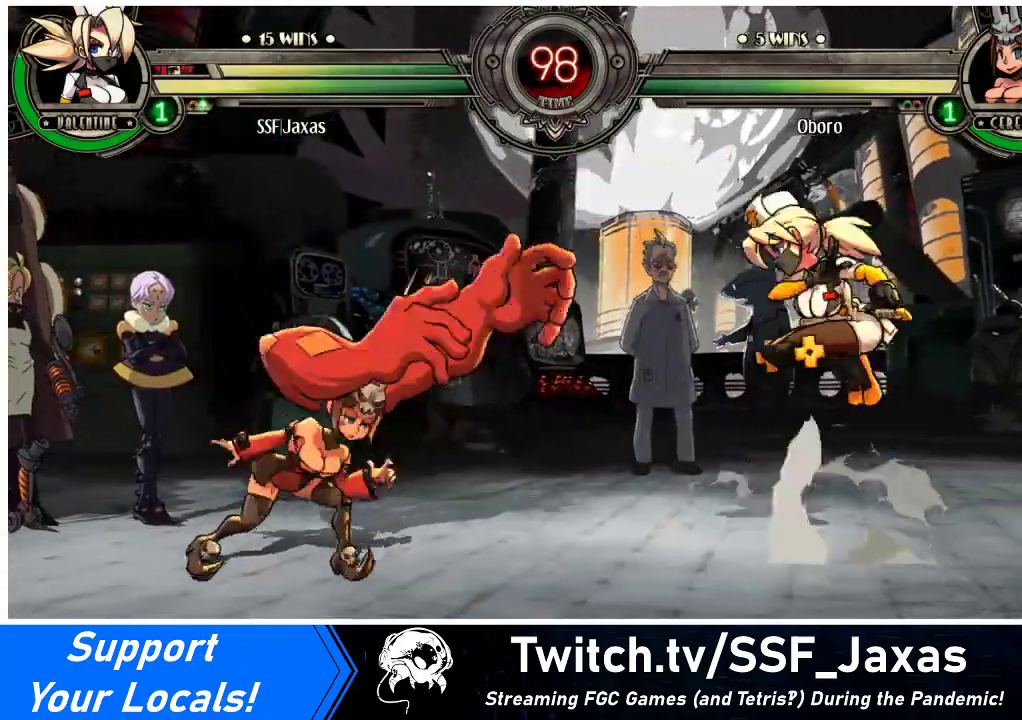
{"buttons": [], "events": [[67, "DPAD_LEFT", "down"], [67, "DPAD_RIGHT", "up"], [67, "DPAD_UP", "up"], [200, "DPAD_LEFT", "up"], [233, "DPAD_LEFT", "down"], [233, "R1", "down"], [333, "R1", "up"], [467, "DPAD_LEFT", "up"]]}
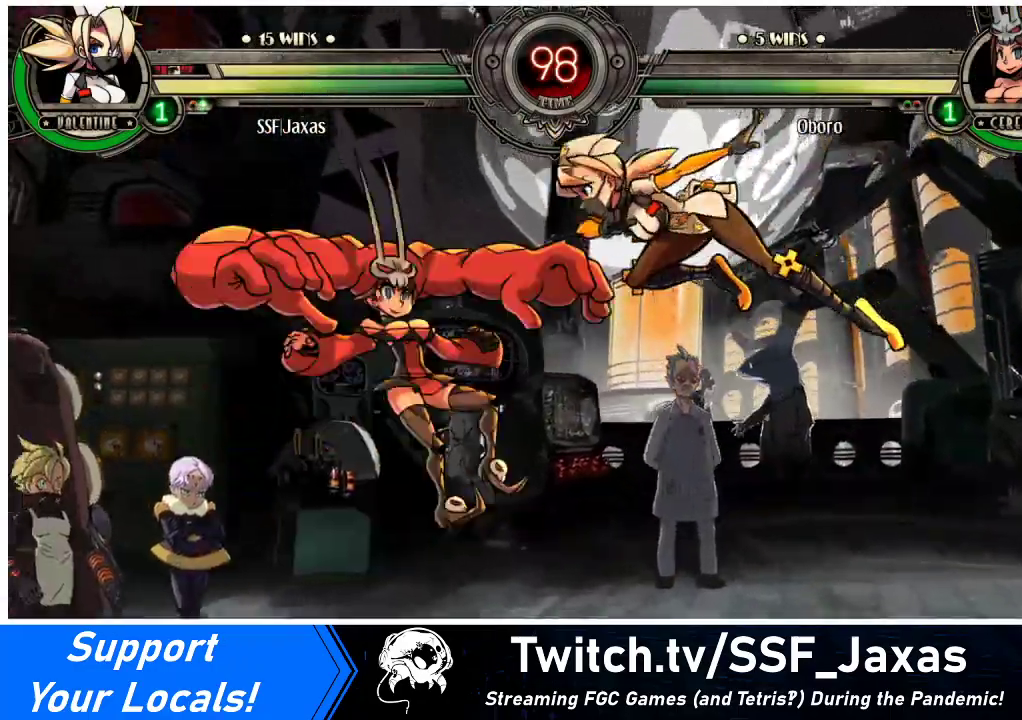
{"buttons": ["CROSS", "DPAD_DOWN", "DPAD_RIGHT"], "events": [[67, "DPAD_RIGHT", "down"], [467, "CROSS", "down"], [467, "DPAD_DOWN", "down"]]}
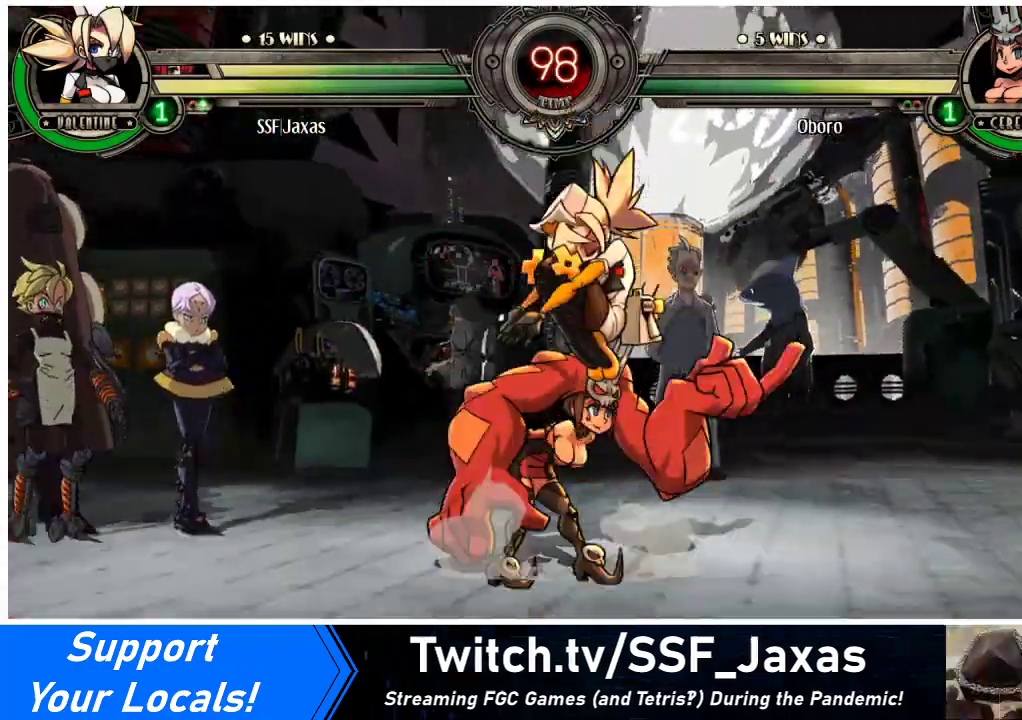
{"buttons": ["CIRCLE", "DPAD_DOWN"], "events": [[33, "DPAD_RIGHT", "up"], [67, "CROSS", "up"], [267, "CROSS", "down"], [400, "CROSS", "up"], [467, "CIRCLE", "down"]]}
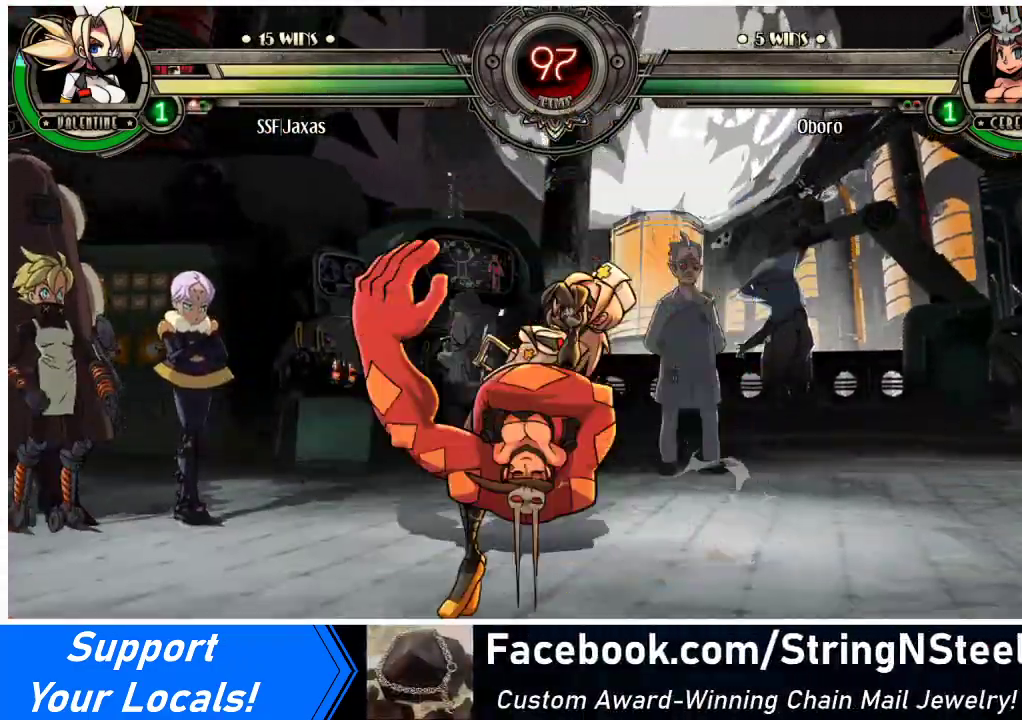
{"buttons": ["SQUARE", "DPAD_LEFT"], "events": [[33, "DPAD_RIGHT", "down"], [67, "CIRCLE", "up"], [200, "DPAD_DOWN", "up"], [367, "TRIANGLE", "down"], [400, "SQUARE", "down"], [433, "TRIANGLE", "up"], [500, "DPAD_LEFT", "down"], [500, "DPAD_RIGHT", "up"]]}
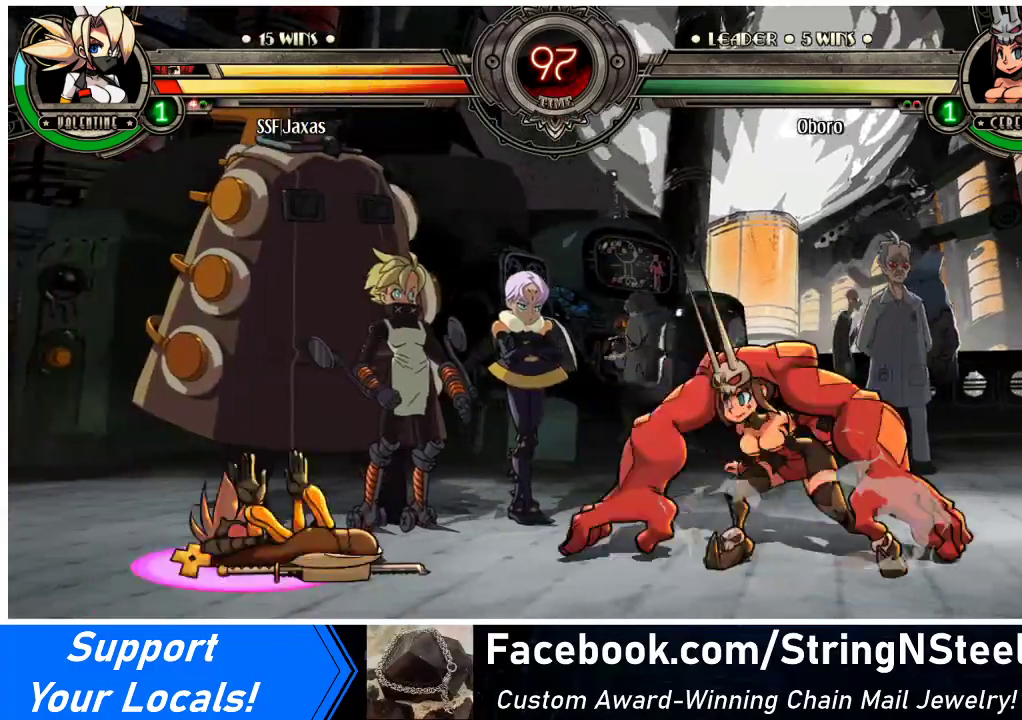
{"buttons": ["DPAD_LEFT"], "events": [[33, "SQUARE", "up"], [67, "TRIANGLE", "down"], [133, "SQUARE", "down"], [167, "TRIANGLE", "up"], [233, "SQUARE", "up"], [267, "TRIANGLE", "down"], [300, "SQUARE", "down"], [367, "TRIANGLE", "up"], [433, "SQUARE", "up"]]}
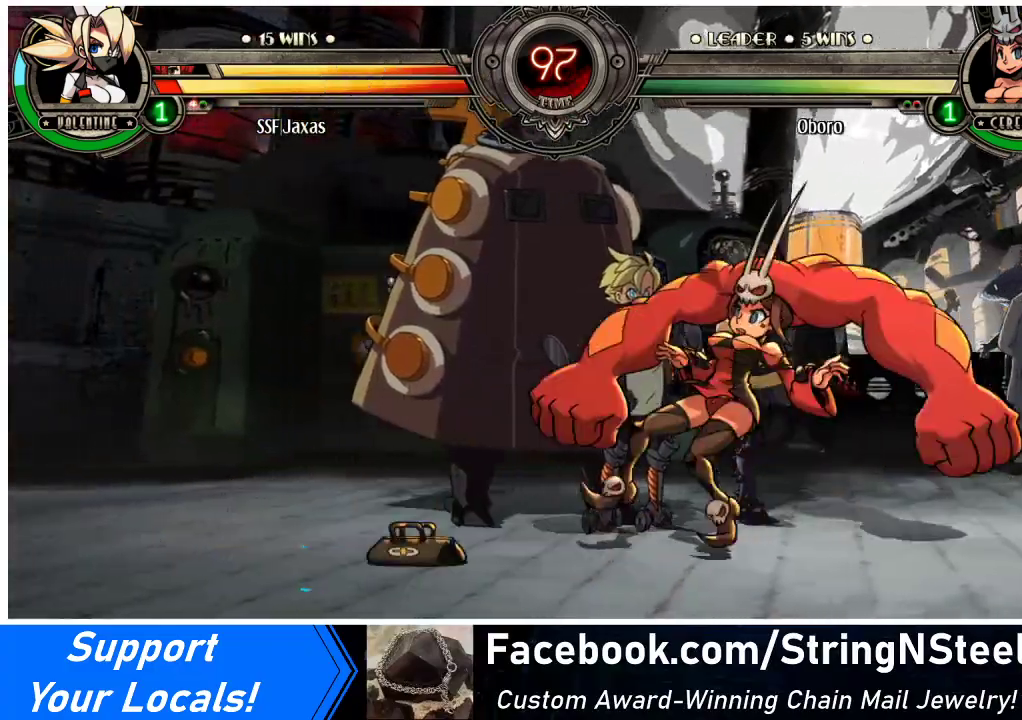
{"buttons": ["DPAD_LEFT"], "events": [[300, "DPAD_UP", "down"], [433, "DPAD_UP", "up"]]}
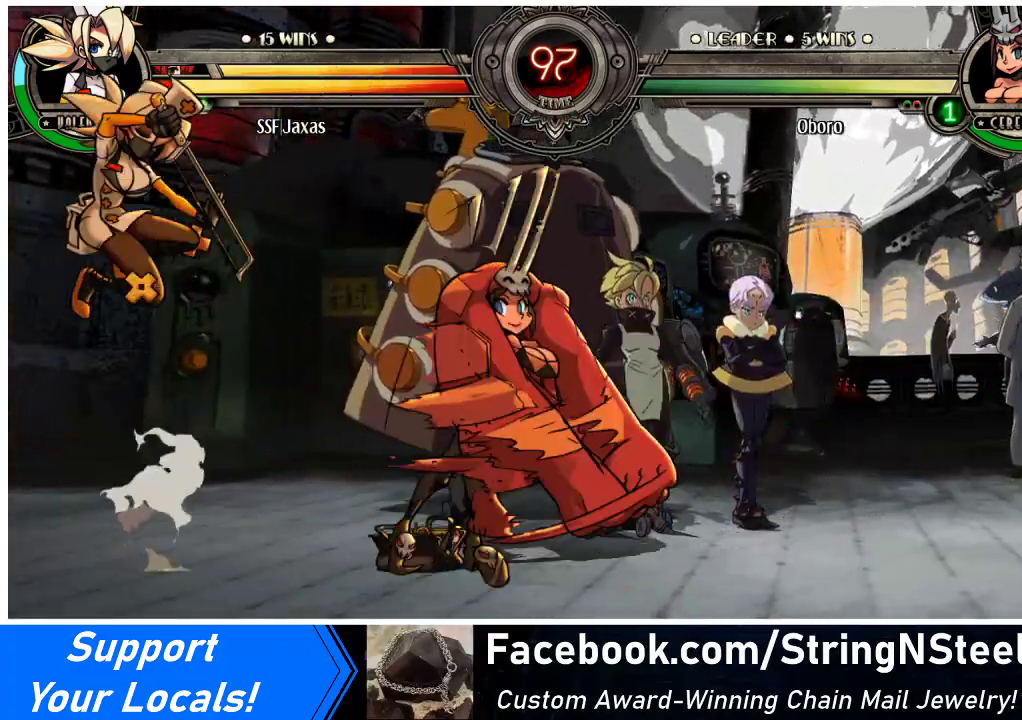
{"buttons": [], "events": [[167, "R1", "down"], [300, "R1", "up"], [433, "DPAD_LEFT", "up"]]}
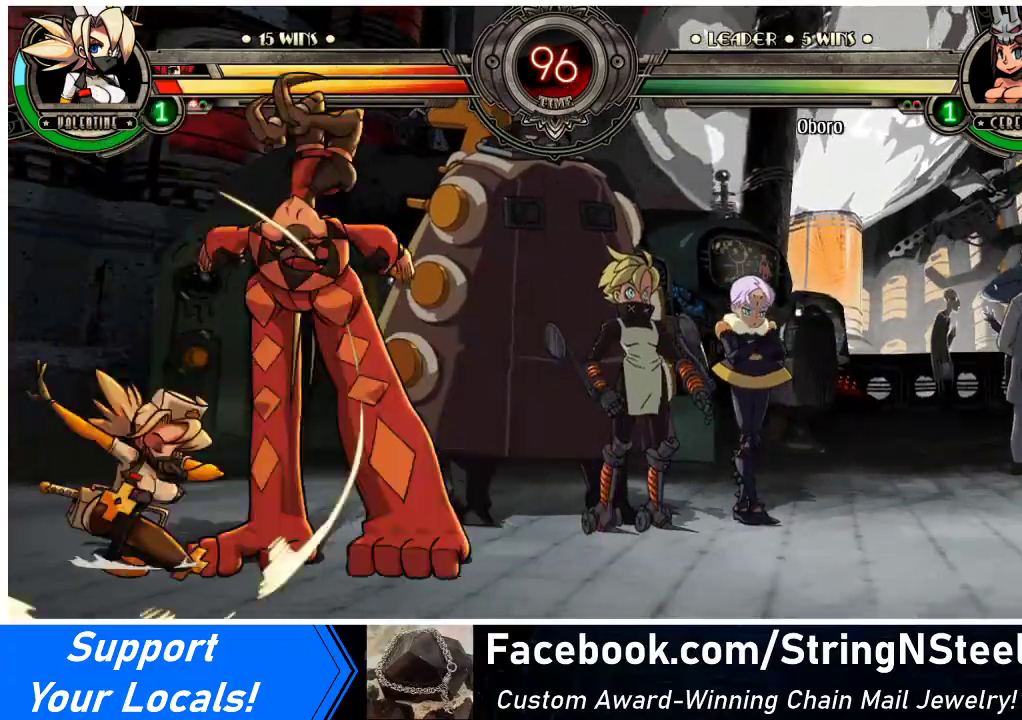
{"buttons": ["DPAD_LEFT"], "events": [[67, "DPAD_RIGHT", "down"], [133, "DPAD_RIGHT", "up"], [200, "DPAD_RIGHT", "down"], [267, "DPAD_DOWN", "down"], [300, "DPAD_RIGHT", "up"], [433, "DPAD_DOWN", "up"], [433, "DPAD_LEFT", "down"]]}
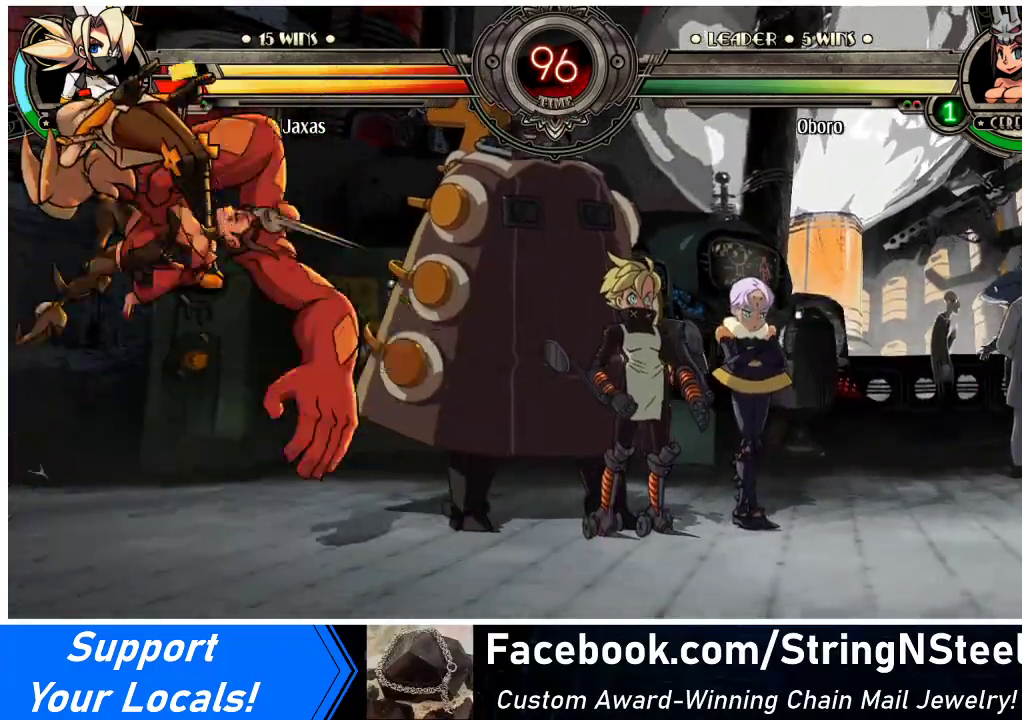
{"buttons": ["SQUARE", "DPAD_DOWN", "DPAD_LEFT"], "events": [[100, "TRIANGLE", "down"], [167, "SQUARE", "down"], [233, "TRIANGLE", "up"], [300, "SQUARE", "up"], [367, "TRIANGLE", "down"], [400, "SQUARE", "down"], [467, "DPAD_DOWN", "down"], [500, "TRIANGLE", "up"]]}
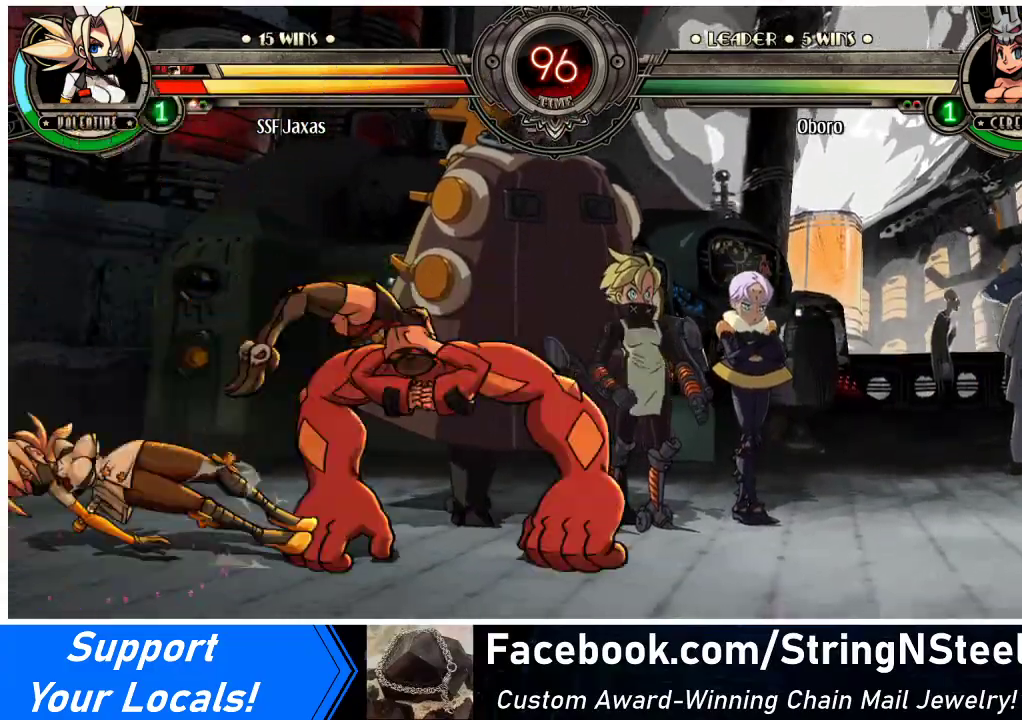
{"buttons": ["DPAD_DOWN", "DPAD_LEFT"], "events": [[33, "SQUARE", "up"]]}
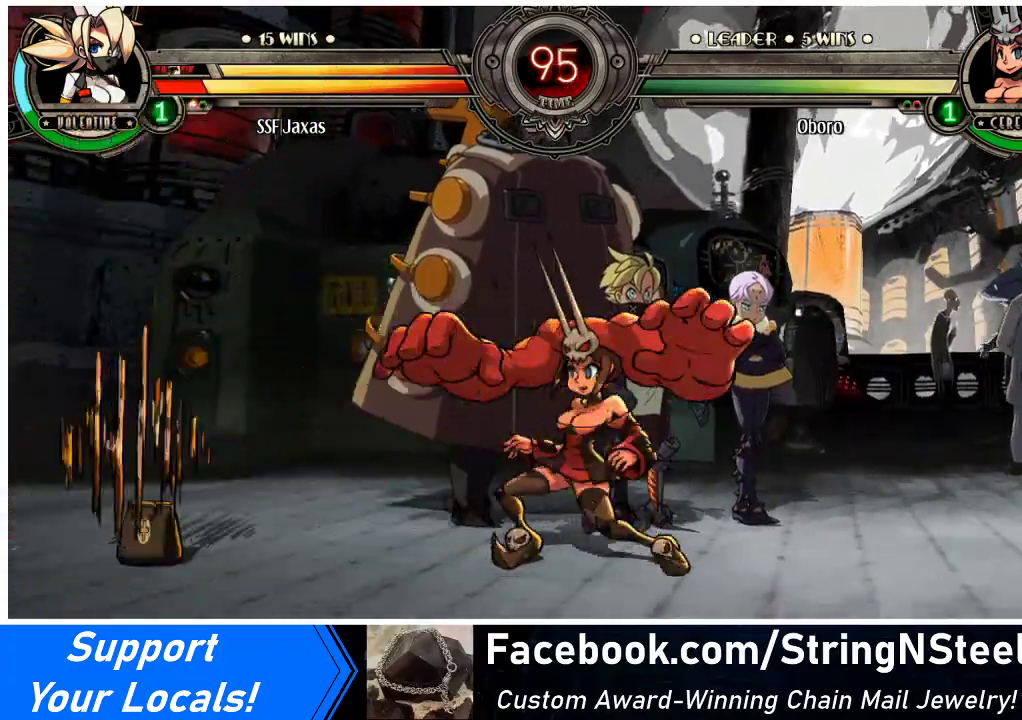
{"buttons": ["R1"], "events": [[67, "DPAD_DOWN", "up"], [400, "R1", "down"], [500, "DPAD_LEFT", "up"]]}
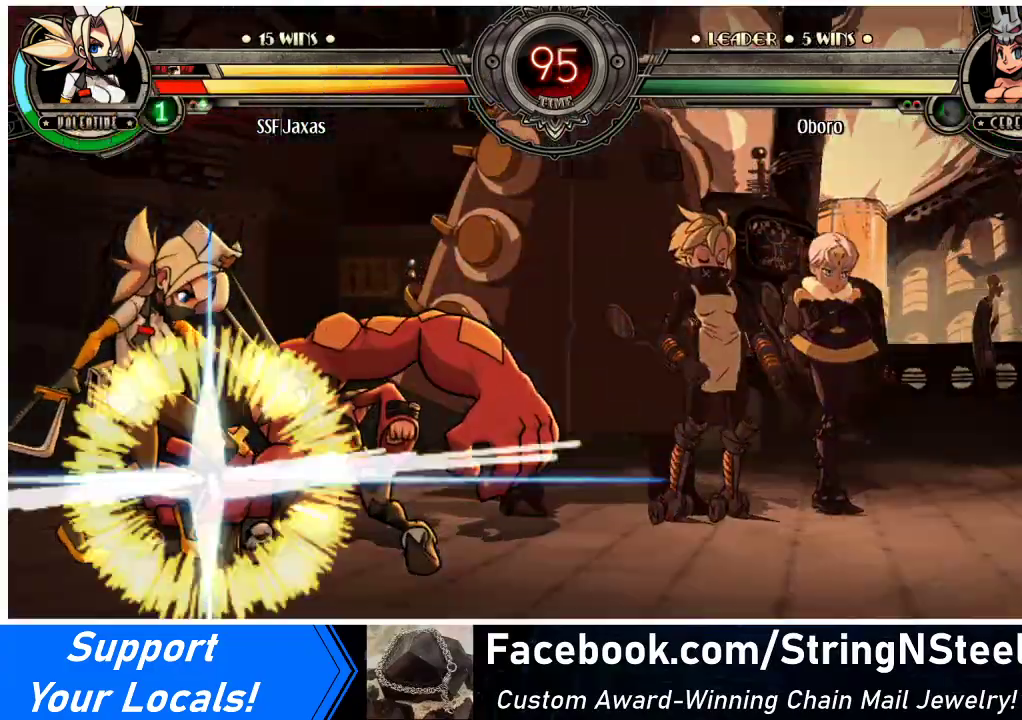
{"buttons": ["DPAD_DOWN", "DPAD_LEFT"], "events": [[33, "R1", "up"], [167, "DPAD_DOWN", "down"], [200, "DPAD_RIGHT", "down"], [233, "DPAD_DOWN", "up"], [300, "DPAD_RIGHT", "up"], [367, "DPAD_LEFT", "down"], [467, "DPAD_DOWN", "down"]]}
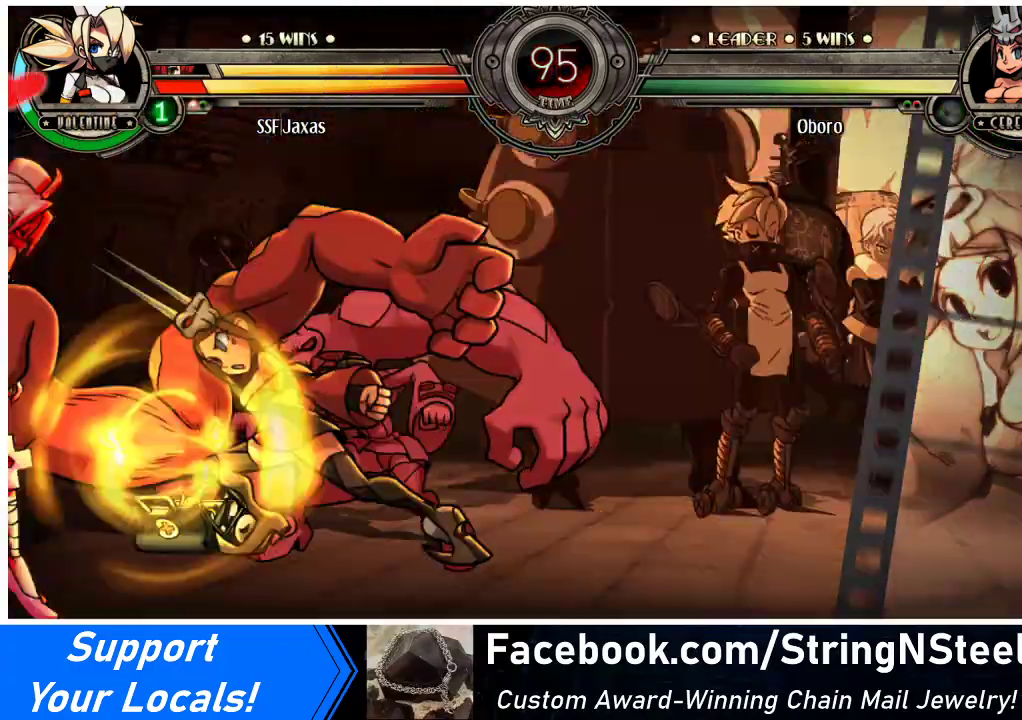
{"buttons": ["DPAD_LEFT"], "events": [[67, "DPAD_DOWN", "up"], [200, "DPAD_DOWN", "down"], [233, "DPAD_LEFT", "up"], [233, "DPAD_RIGHT", "down"], [300, "DPAD_DOWN", "up"], [300, "R2", "down"], [333, "DPAD_RIGHT", "up"], [367, "R2", "up"], [433, "DPAD_LEFT", "down"]]}
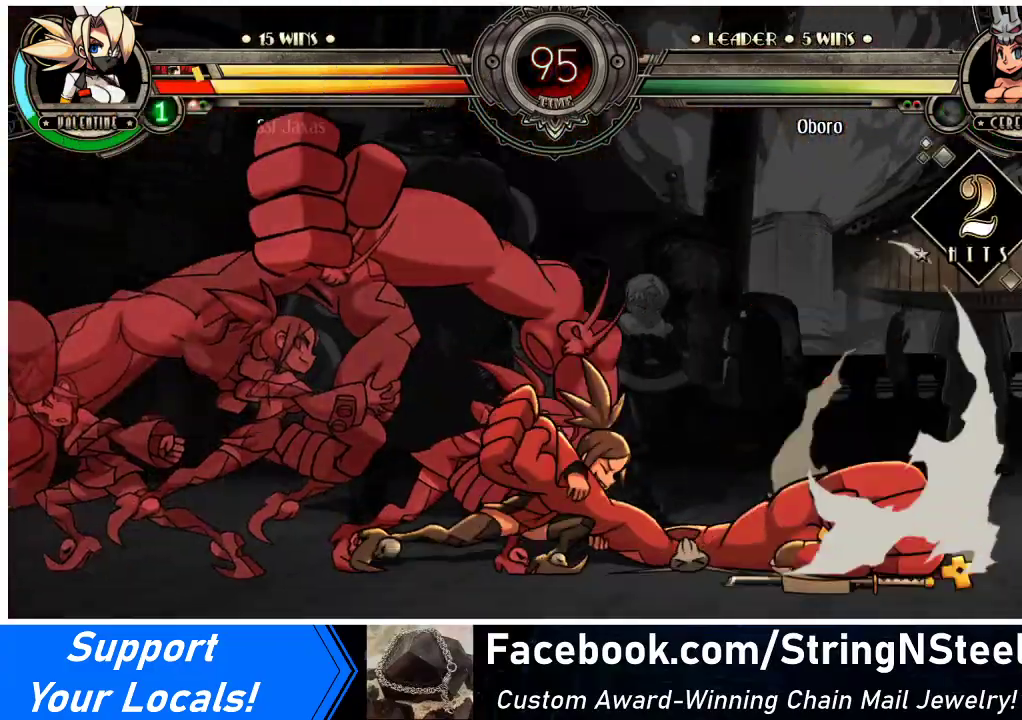
{"buttons": [], "events": [[267, "DPAD_LEFT", "up"]]}
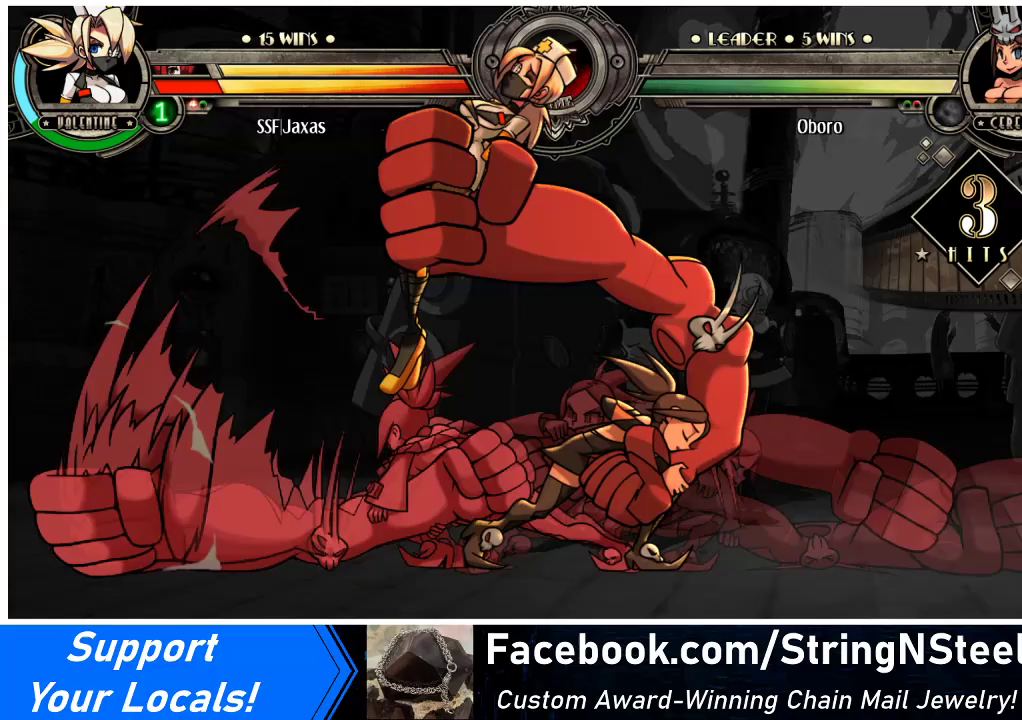
{"buttons": ["DPAD_LEFT"], "events": [[333, "DPAD_LEFT", "down"]]}
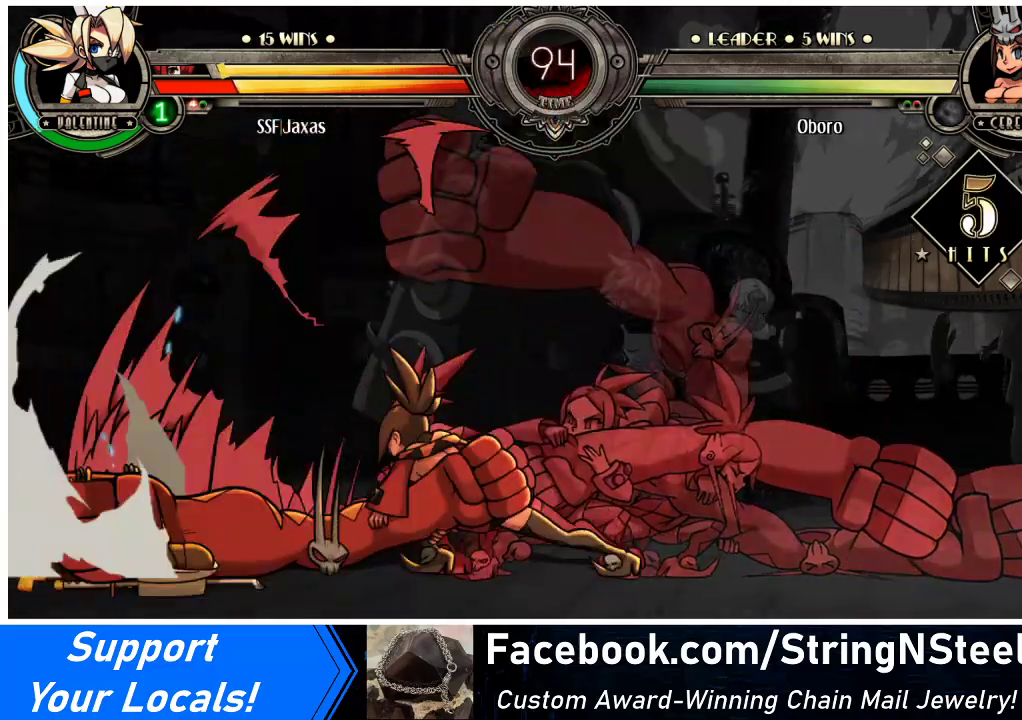
{"buttons": ["DPAD_LEFT"], "events": []}
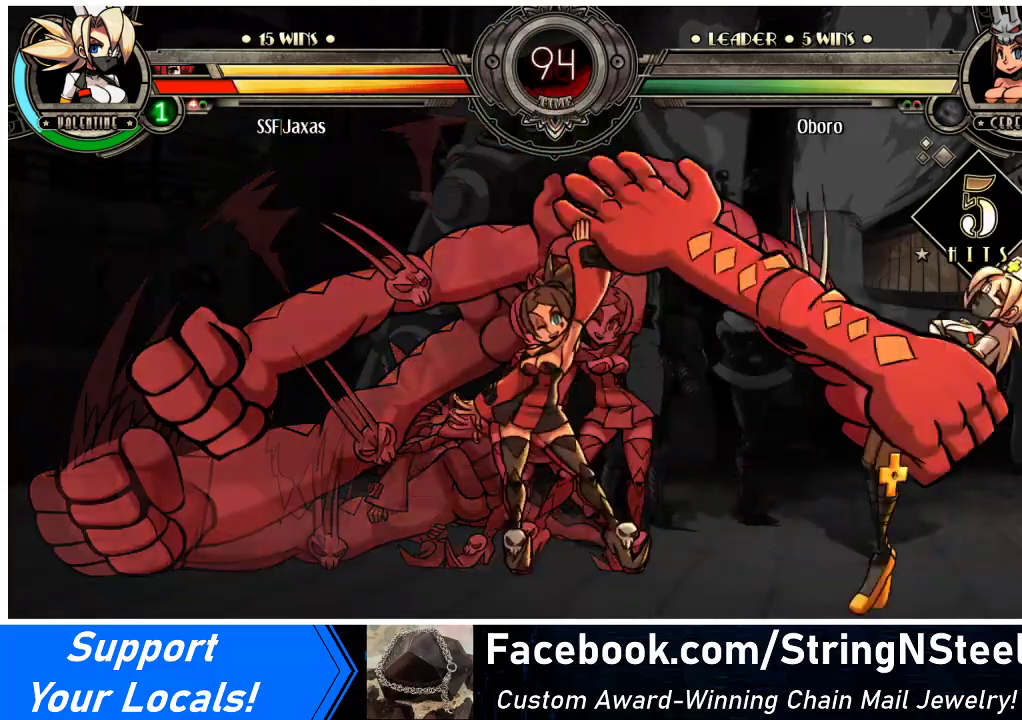
{"buttons": ["DPAD_LEFT"], "events": []}
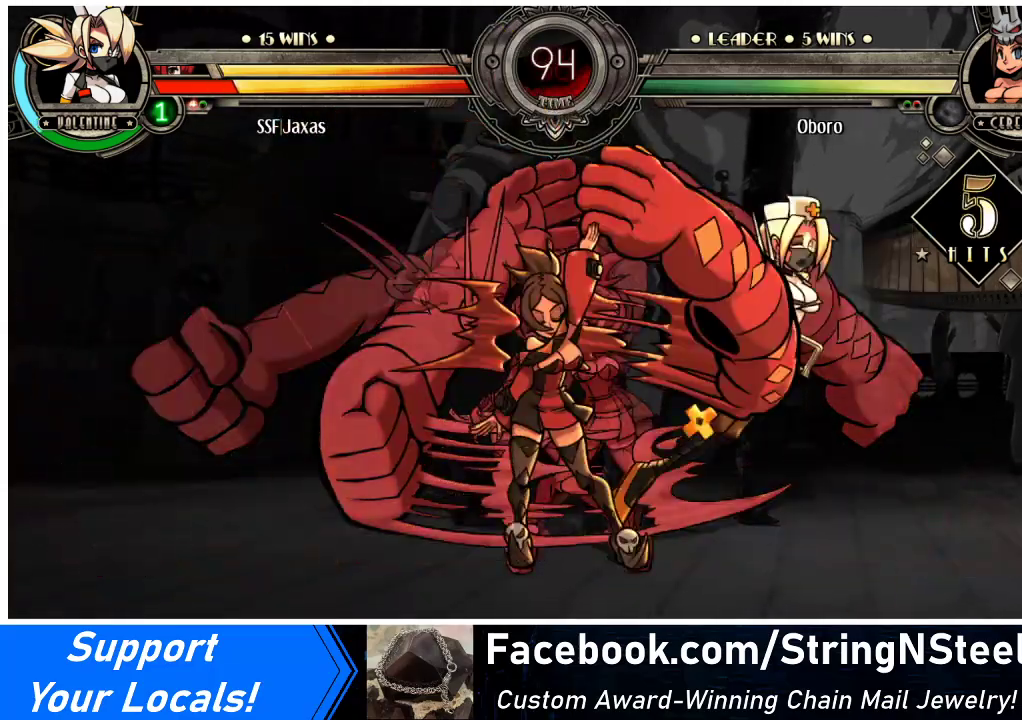
{"buttons": ["DPAD_LEFT"], "events": []}
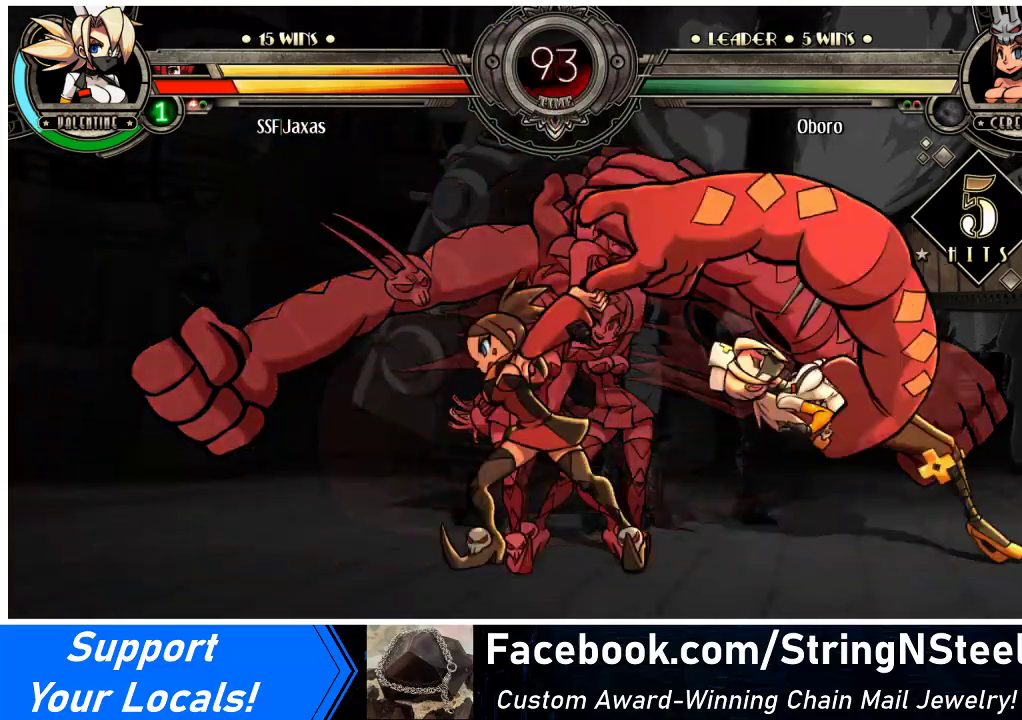
{"buttons": ["DPAD_LEFT"], "events": []}
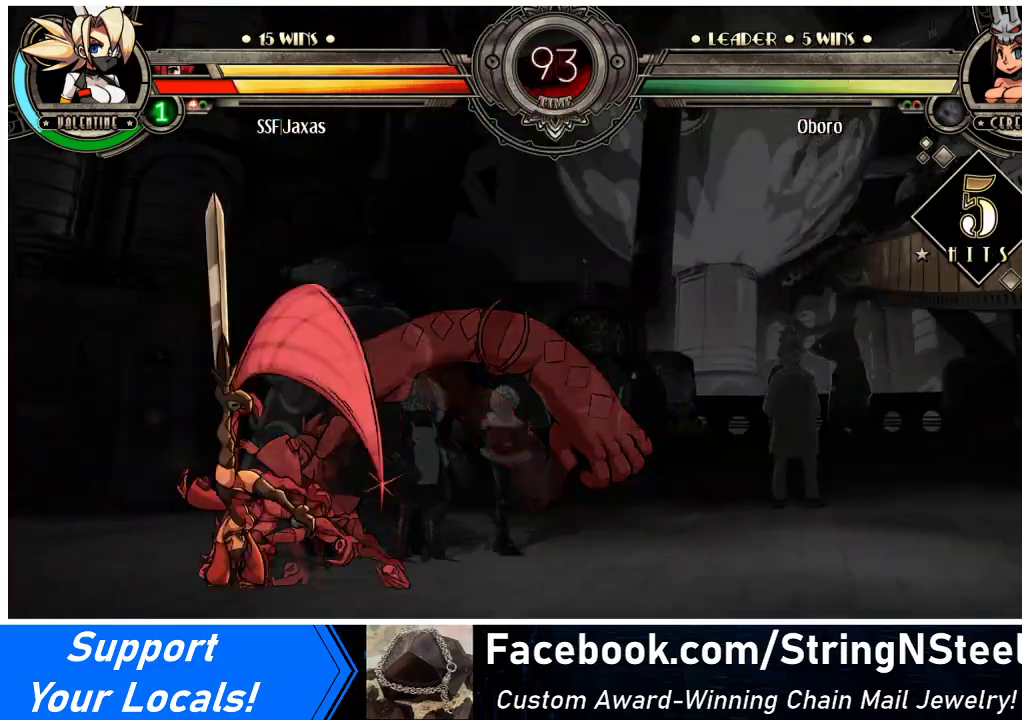
{"buttons": ["DPAD_LEFT"], "events": []}
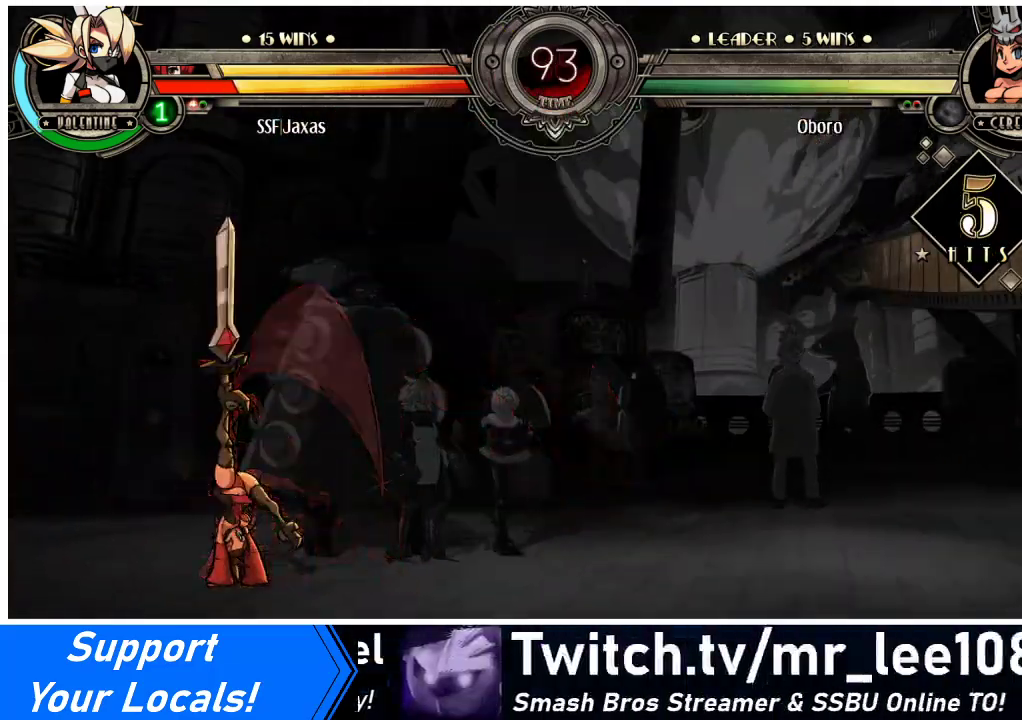
{"buttons": ["DPAD_LEFT"], "events": []}